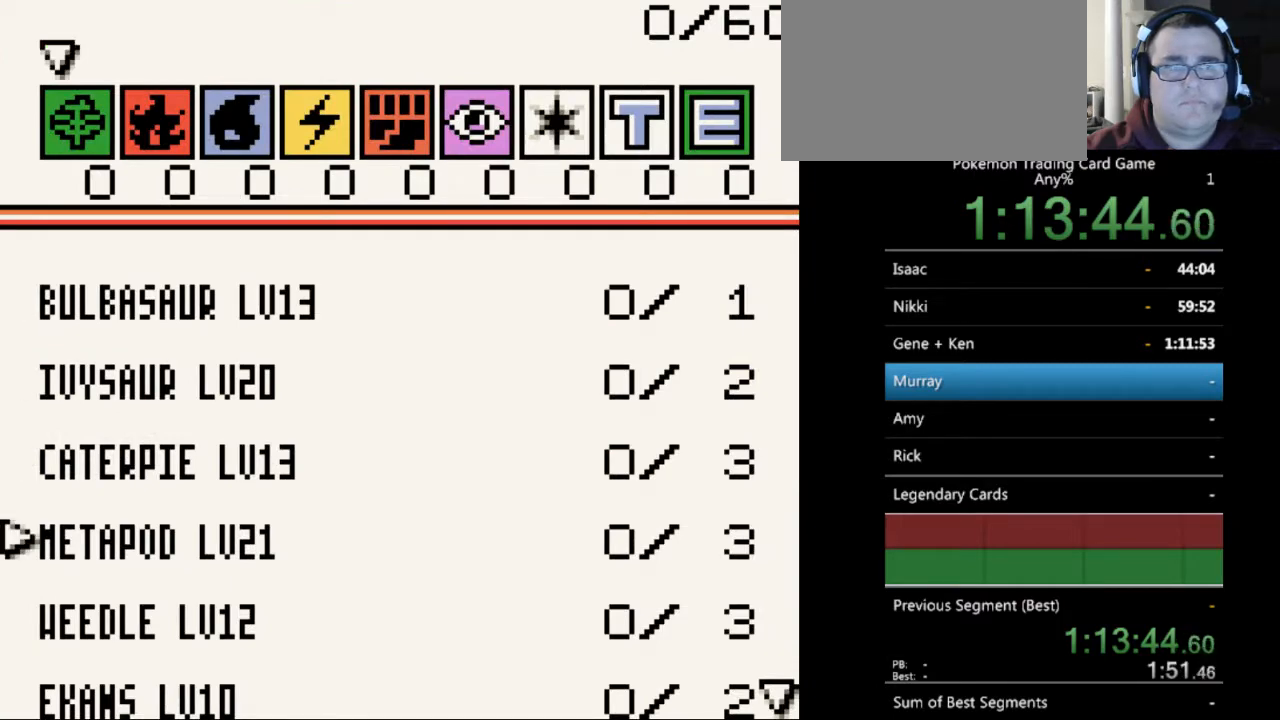
Gameplay with a controller (Nintendo layout); each line is a JSON object with the inputs held at the frame after it. "events" lists button and stick changes between this image and that frame as [ms after this image, input, new state], when the widget could be followed in between. Not read: L3 R3.
{"buttons": ["DPAD_DOWN"], "events": []}
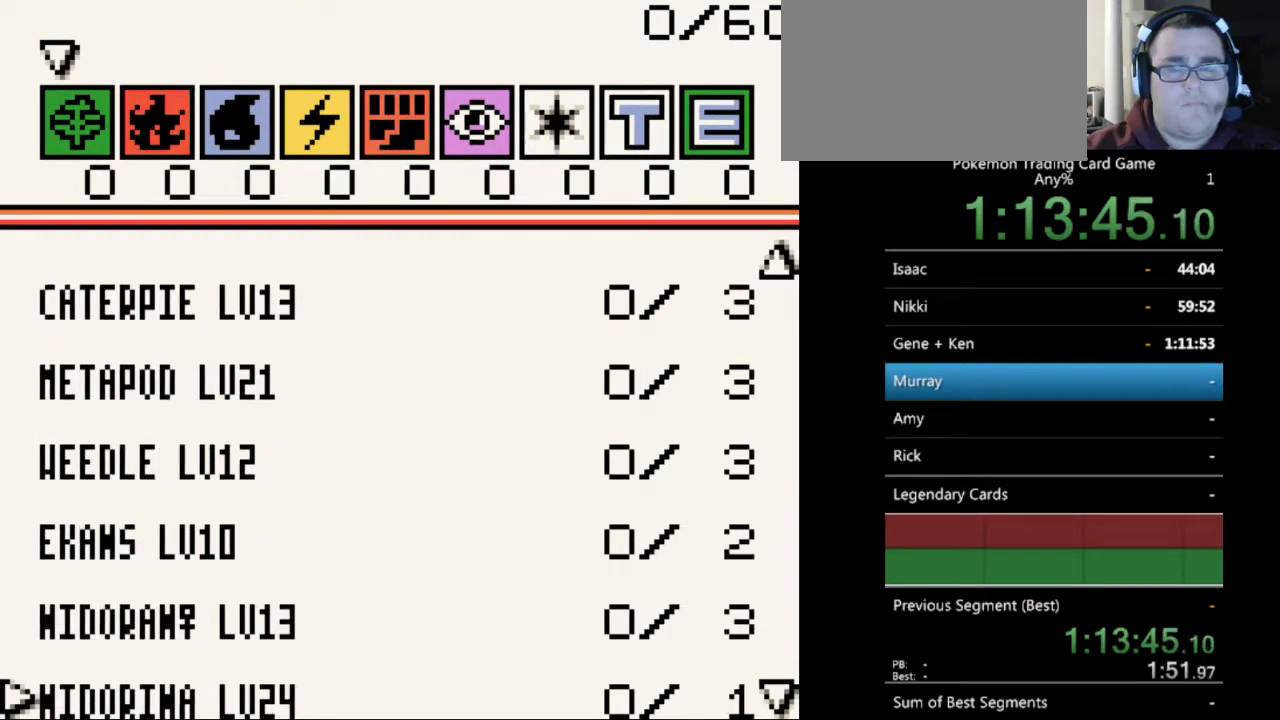
{"buttons": ["DPAD_DOWN"], "events": []}
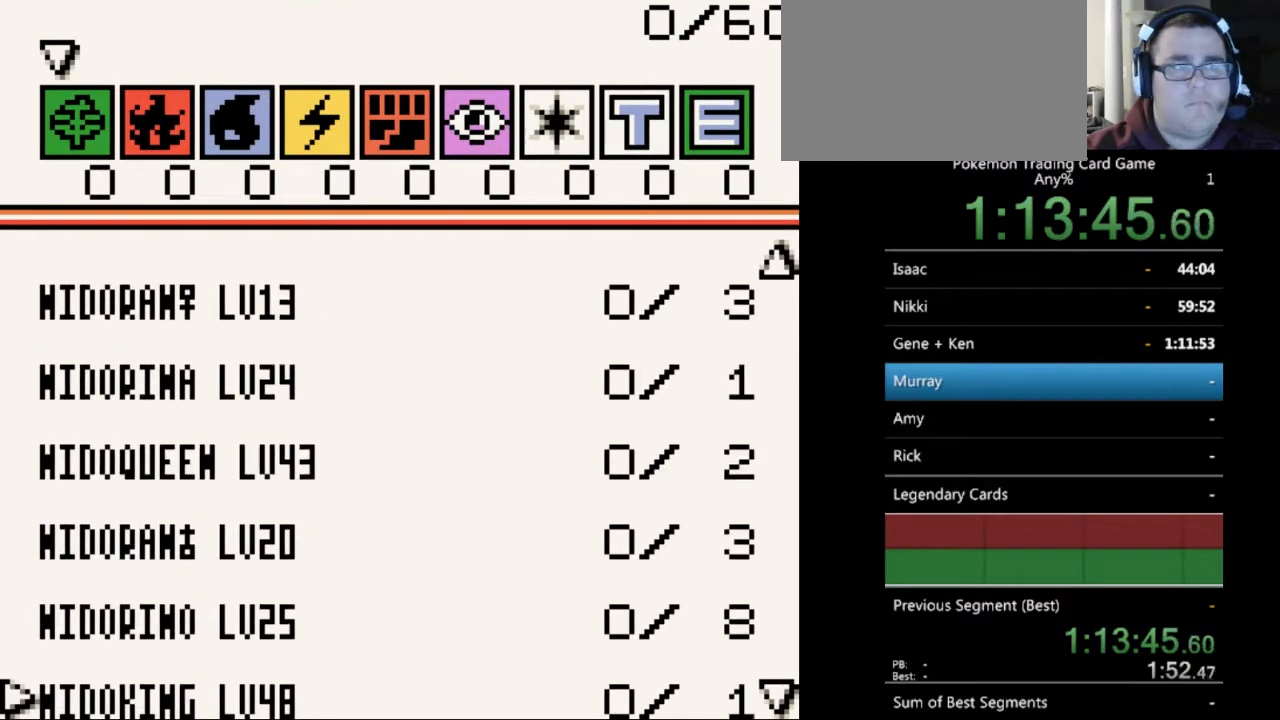
{"buttons": ["DPAD_DOWN"], "events": []}
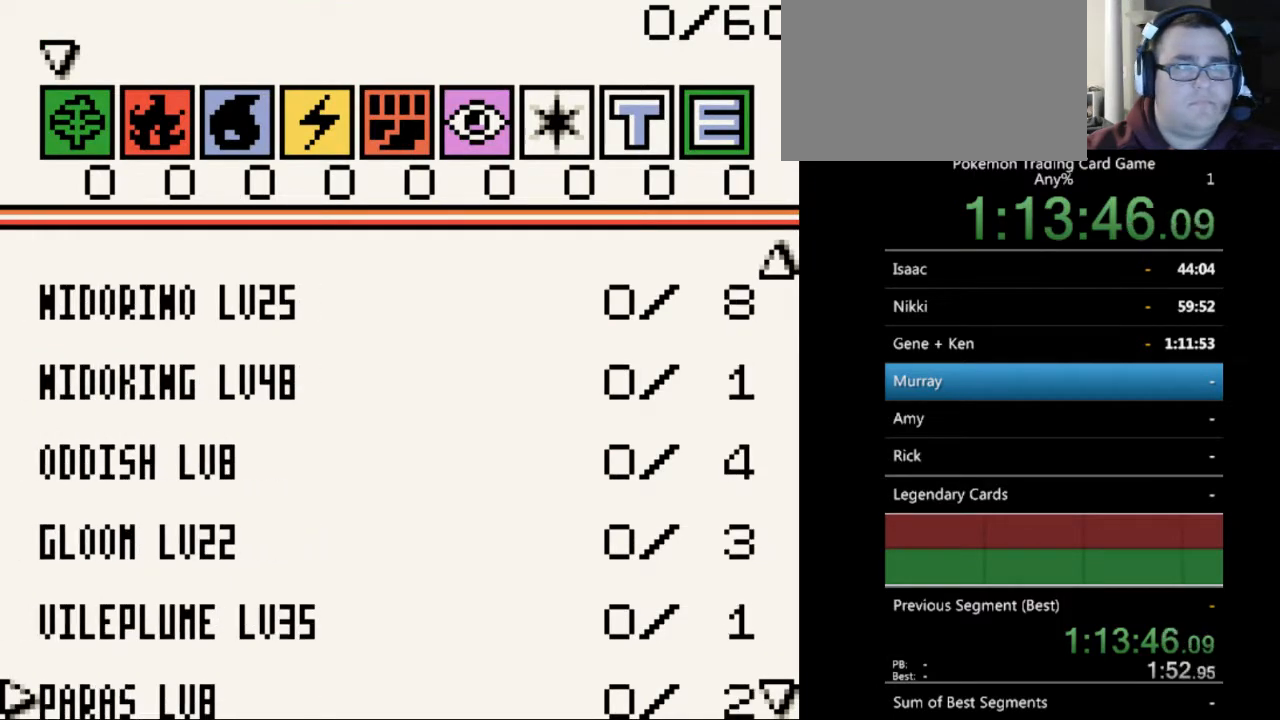
{"buttons": ["DPAD_DOWN"], "events": []}
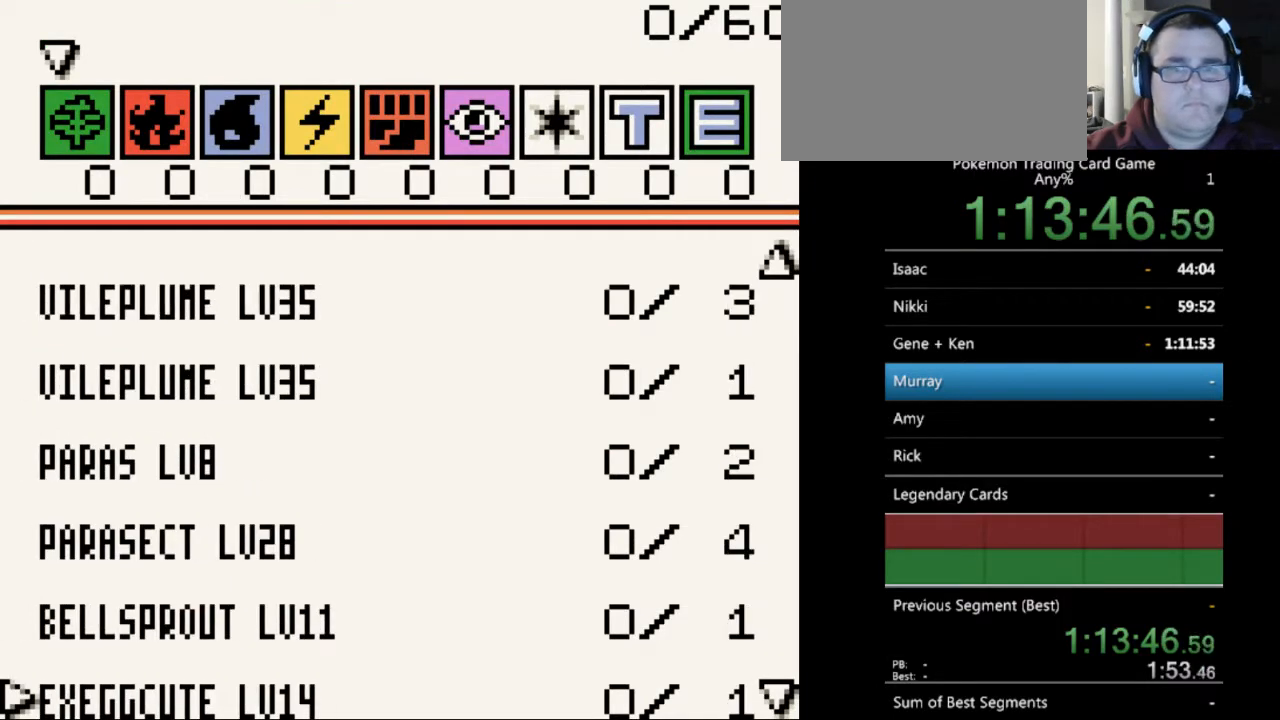
{"buttons": ["DPAD_DOWN"], "events": []}
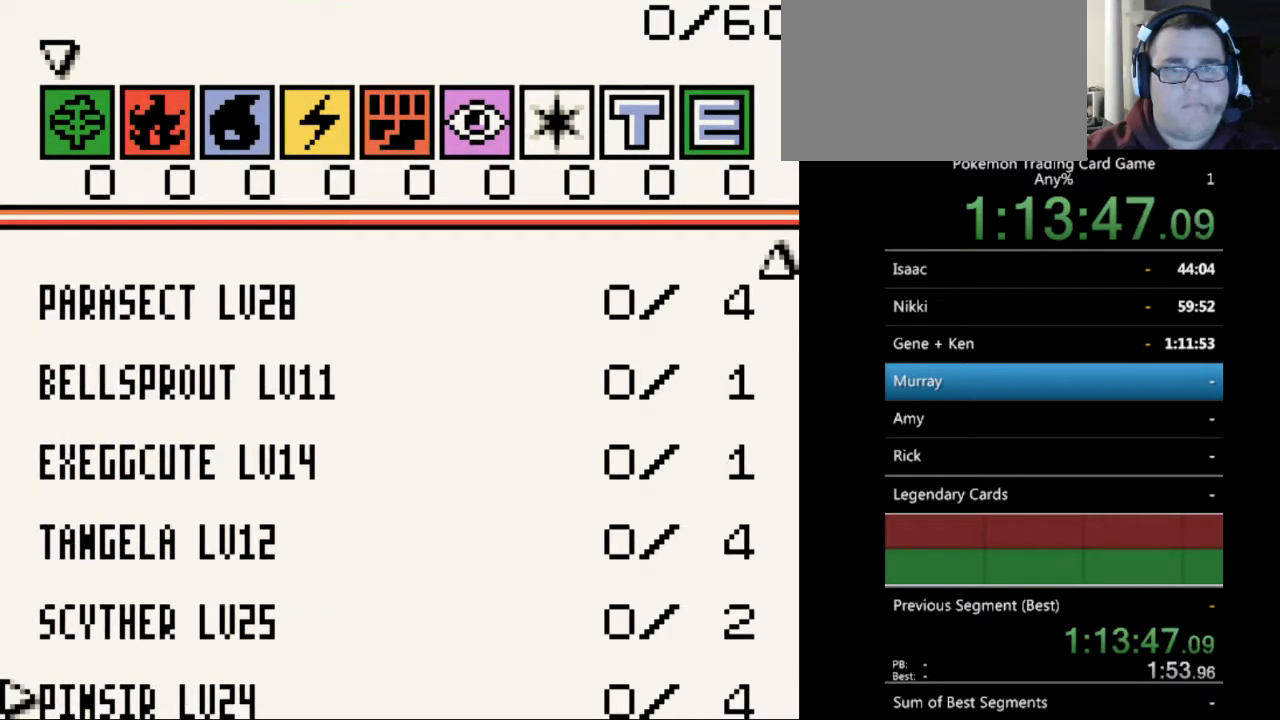
{"buttons": ["DPAD_UP"], "events": [[300, "DPAD_DOWN", "up"], [433, "DPAD_UP", "down"]]}
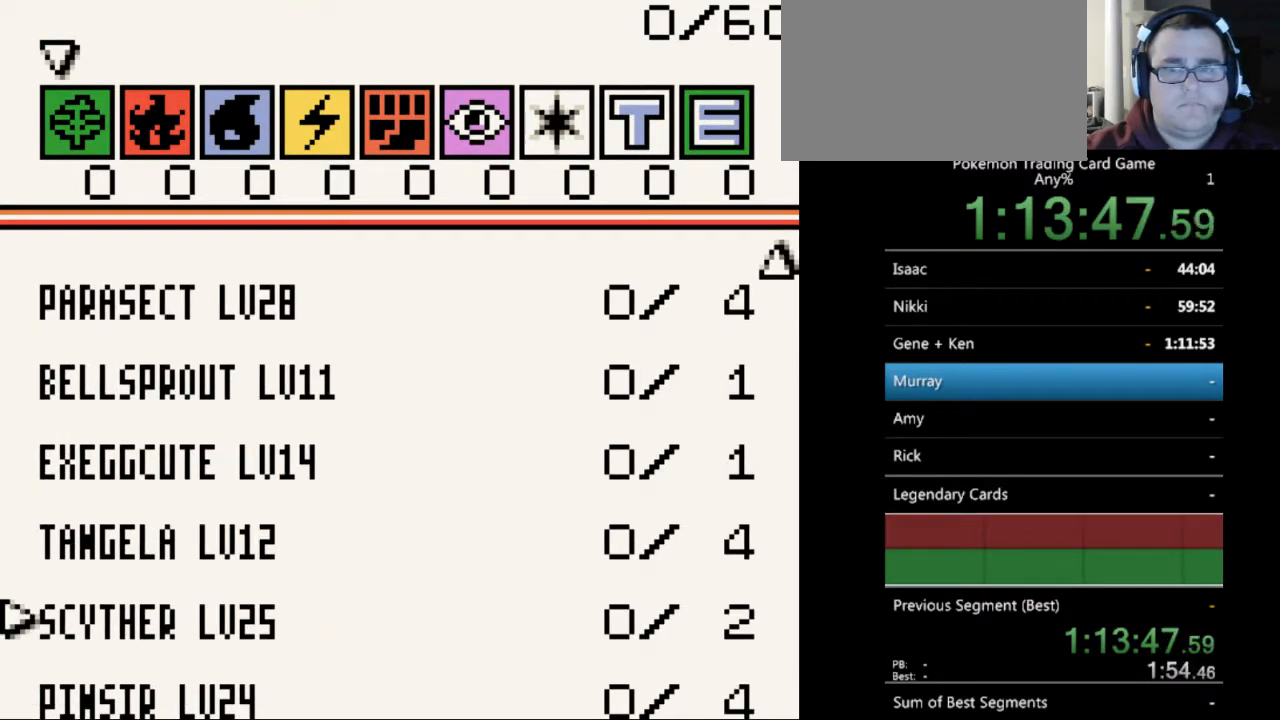
{"buttons": [], "events": [[33, "DPAD_UP", "up"], [167, "DPAD_RIGHT", "down"], [233, "DPAD_RIGHT", "up"], [333, "DPAD_RIGHT", "down"], [433, "DPAD_RIGHT", "up"]]}
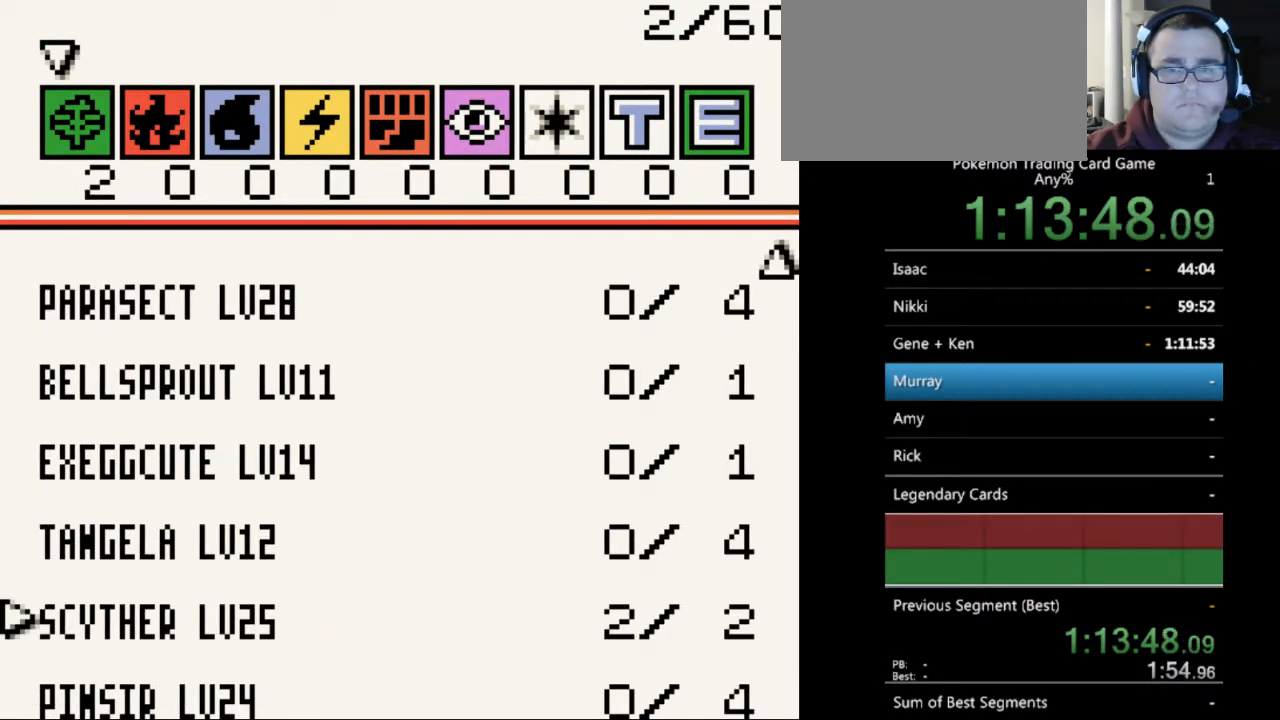
{"buttons": [], "events": []}
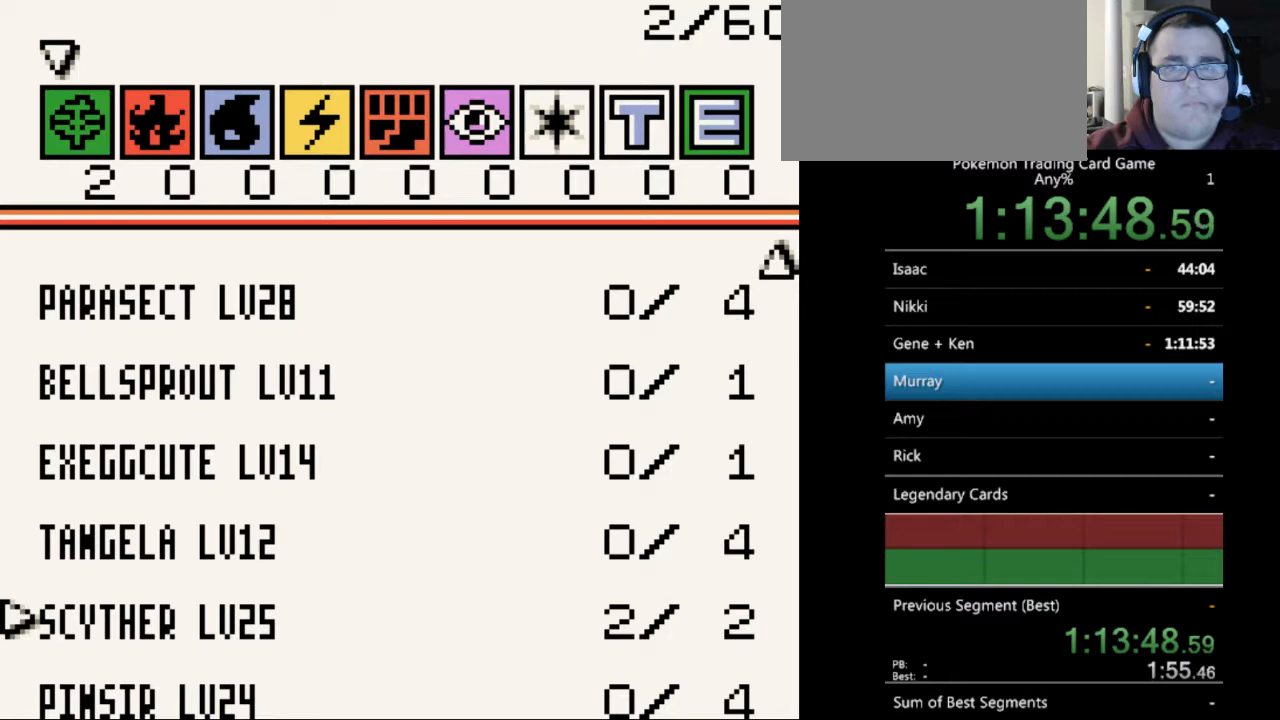
{"buttons": [], "events": [[200, "A", "down"], [300, "A", "up"]]}
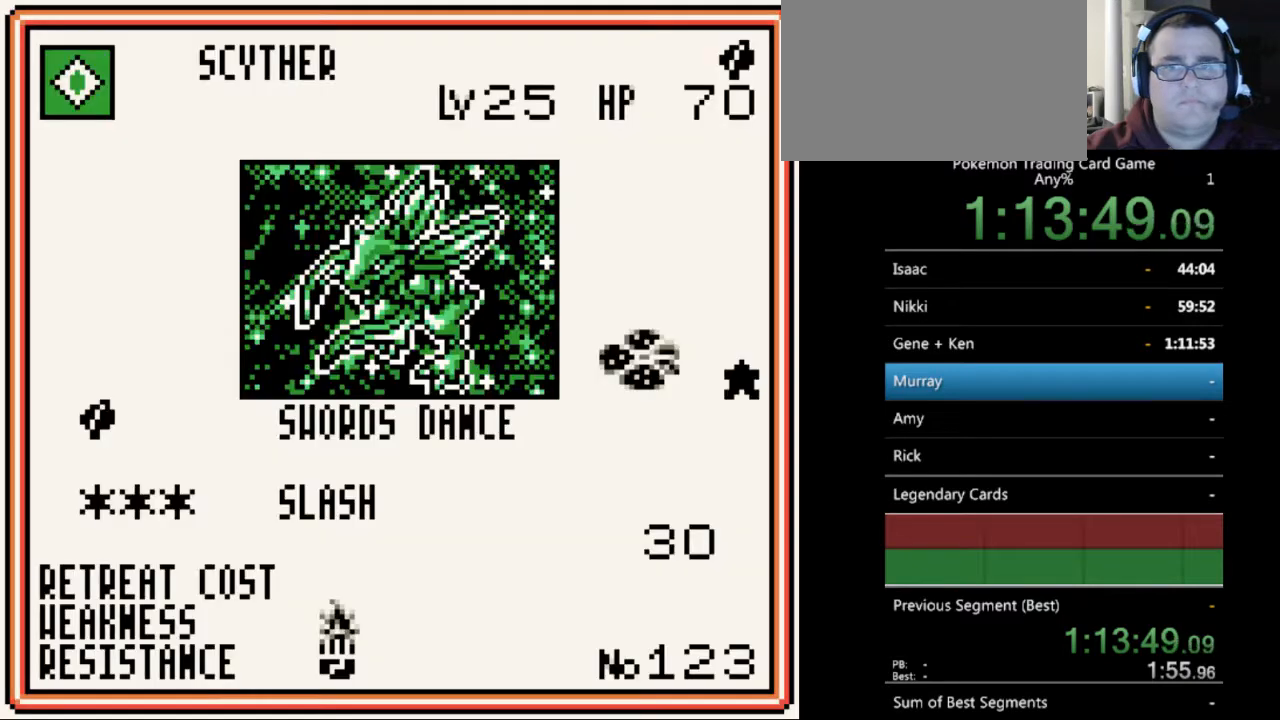
{"buttons": [], "events": [[300, "B", "down"], [400, "B", "up"]]}
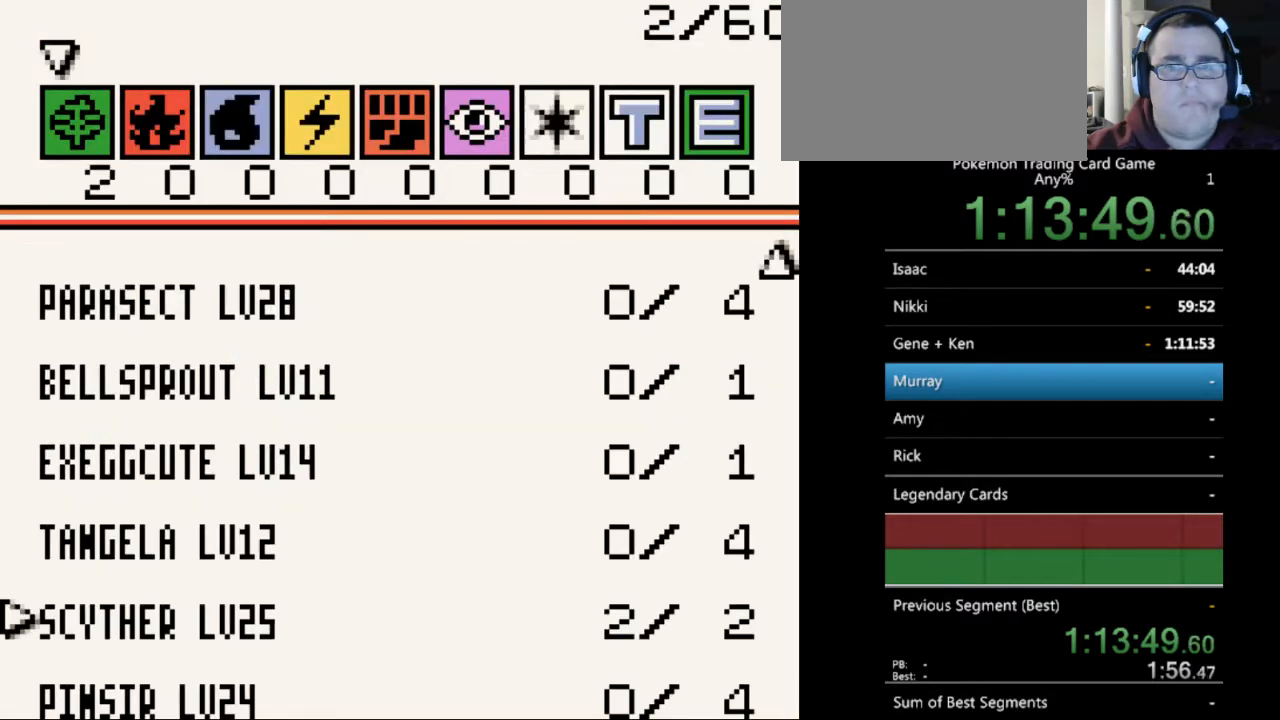
{"buttons": ["DPAD_RIGHT"], "events": [[233, "DPAD_RIGHT", "down"], [333, "DPAD_RIGHT", "up"], [433, "DPAD_RIGHT", "down"]]}
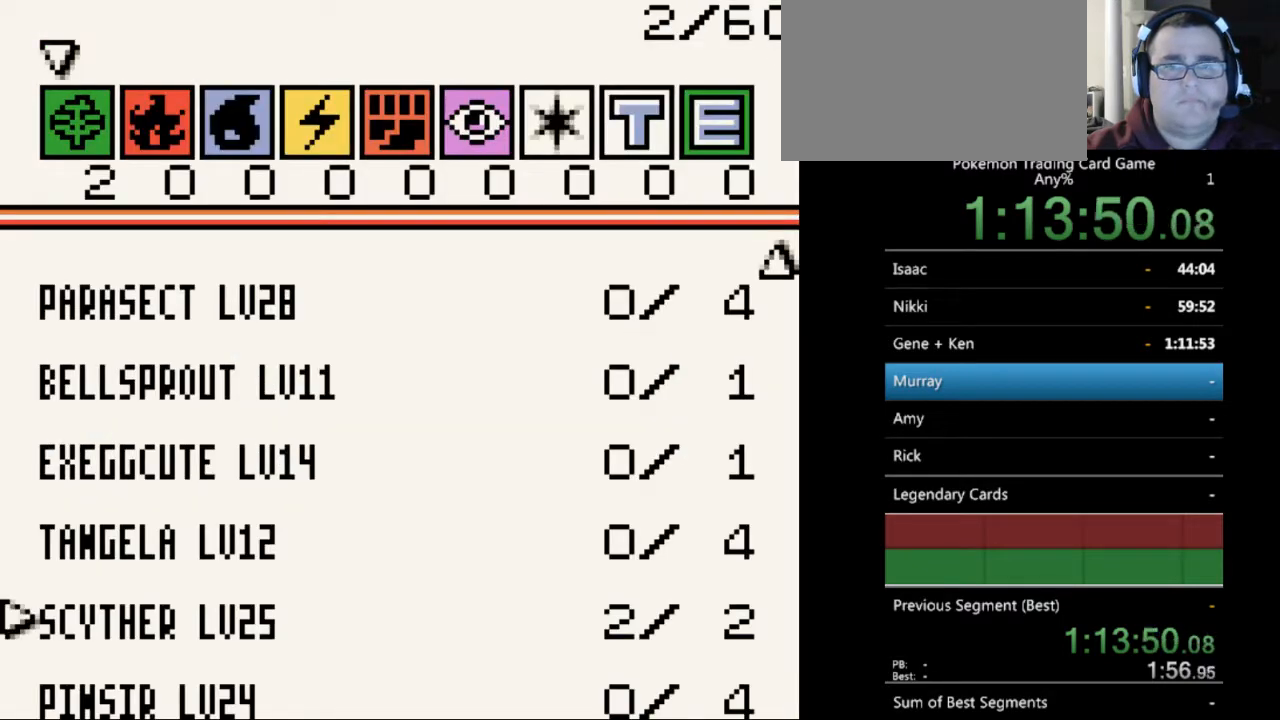
{"buttons": ["DPAD_RIGHT"], "events": [[33, "DPAD_RIGHT", "up"], [133, "B", "down"], [200, "B", "up"], [333, "DPAD_RIGHT", "down"]]}
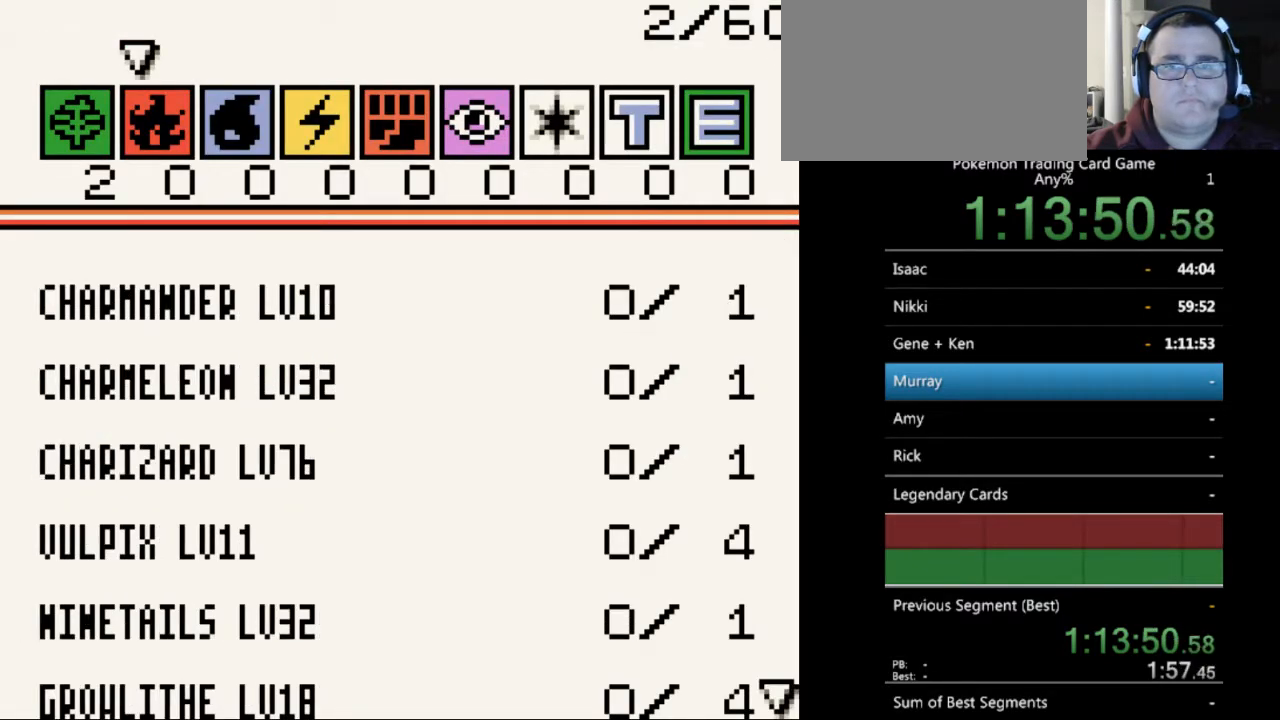
{"buttons": ["DPAD_RIGHT"], "events": []}
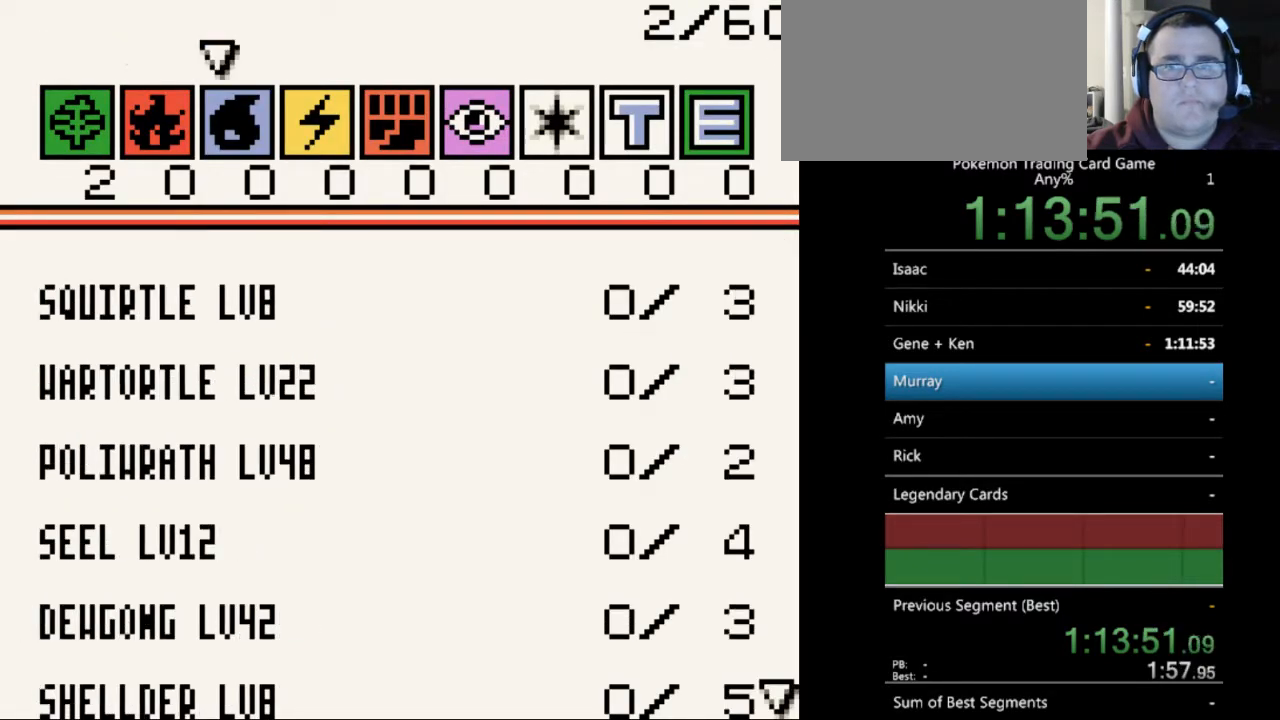
{"buttons": ["DPAD_RIGHT"], "events": []}
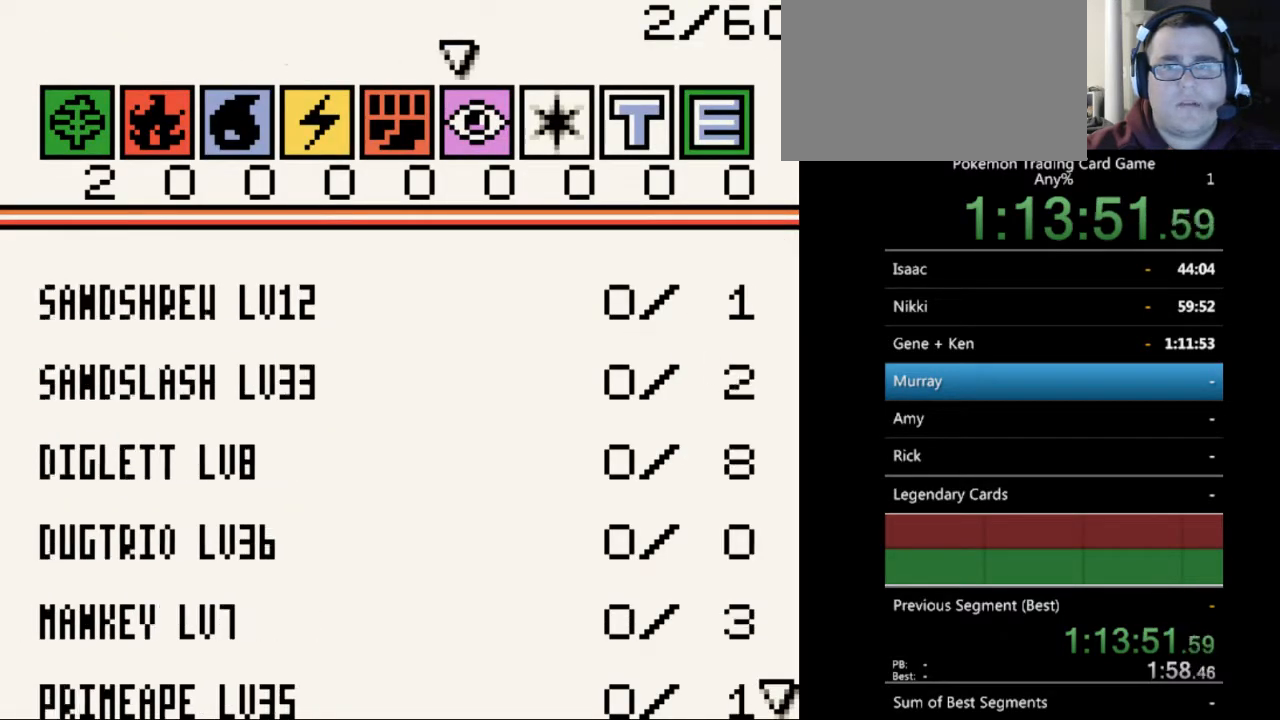
{"buttons": ["DPAD_RIGHT"], "events": []}
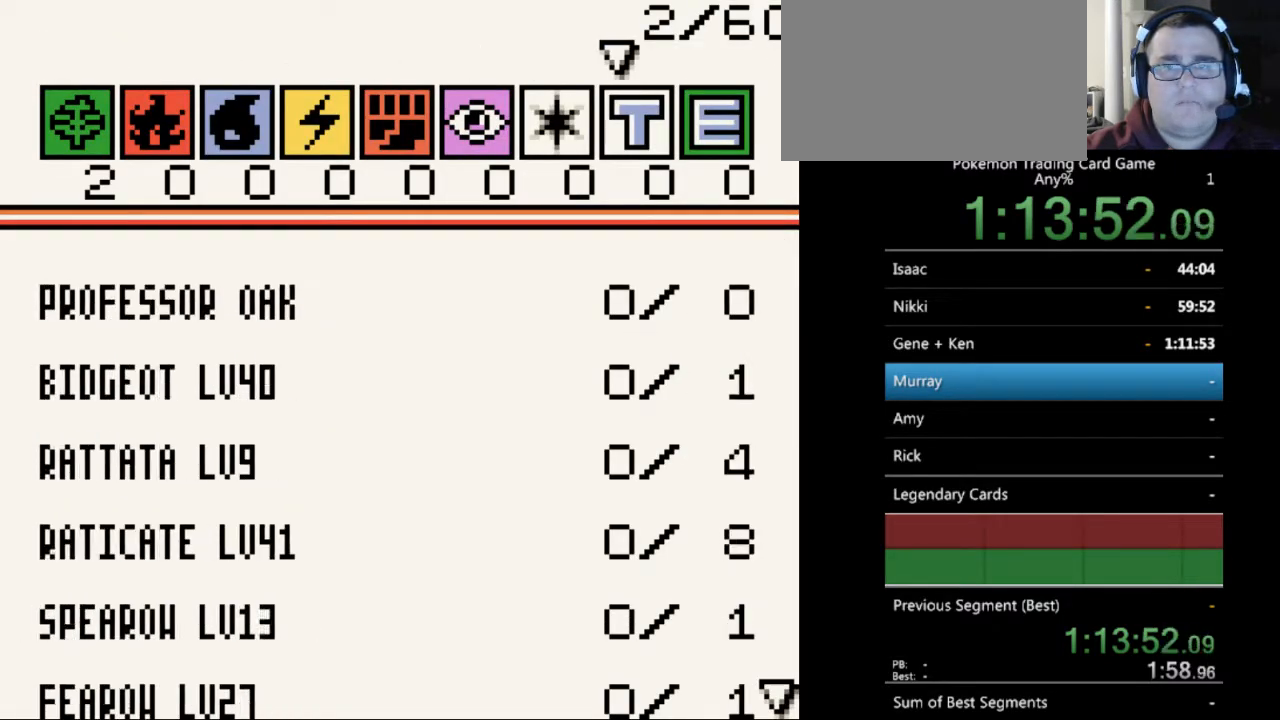
{"buttons": ["DPAD_RIGHT"], "events": [[200, "DPAD_RIGHT", "up"], [433, "DPAD_RIGHT", "down"]]}
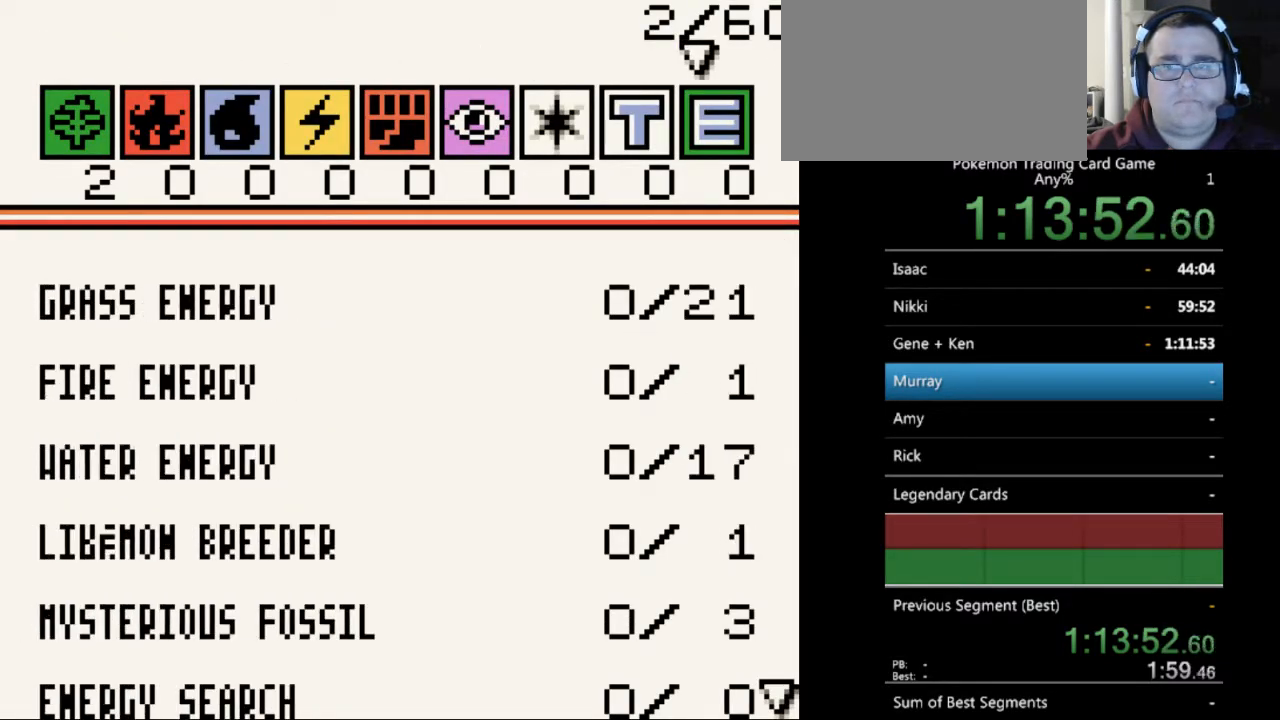
{"buttons": [], "events": [[33, "DPAD_RIGHT", "up"]]}
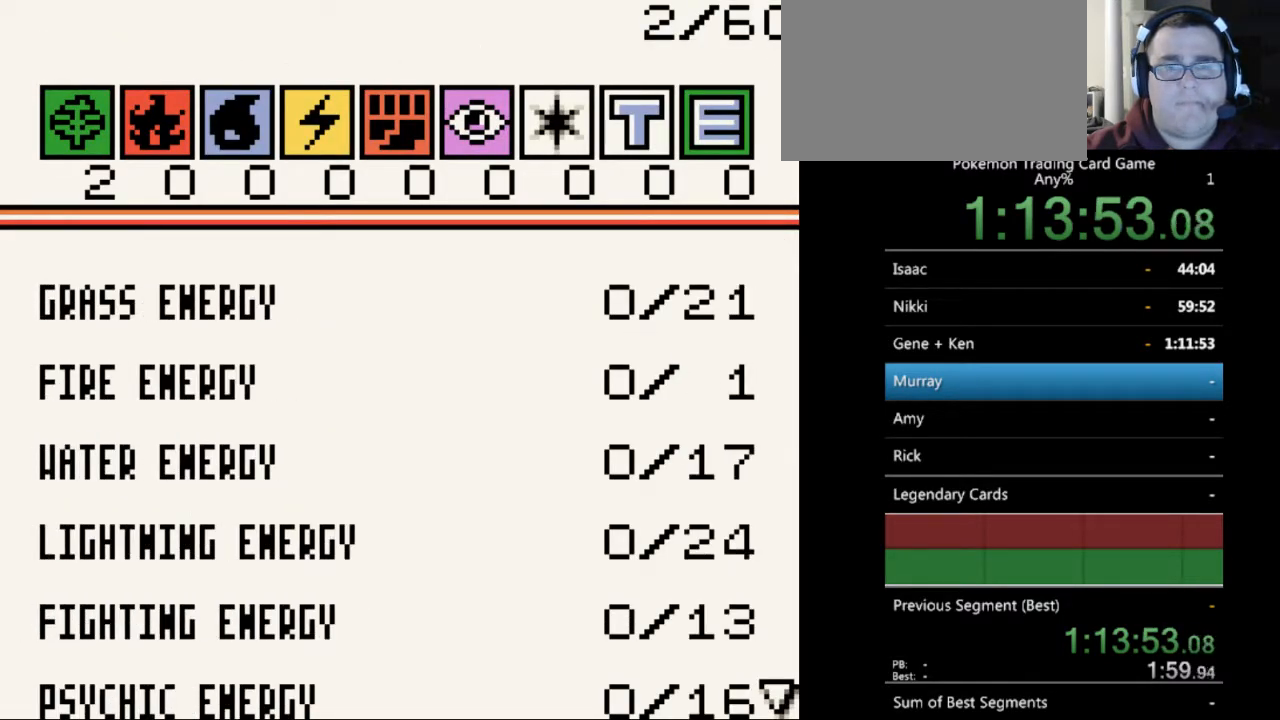
{"buttons": [], "events": [[67, "DPAD_DOWN", "down"], [233, "DPAD_DOWN", "up"]]}
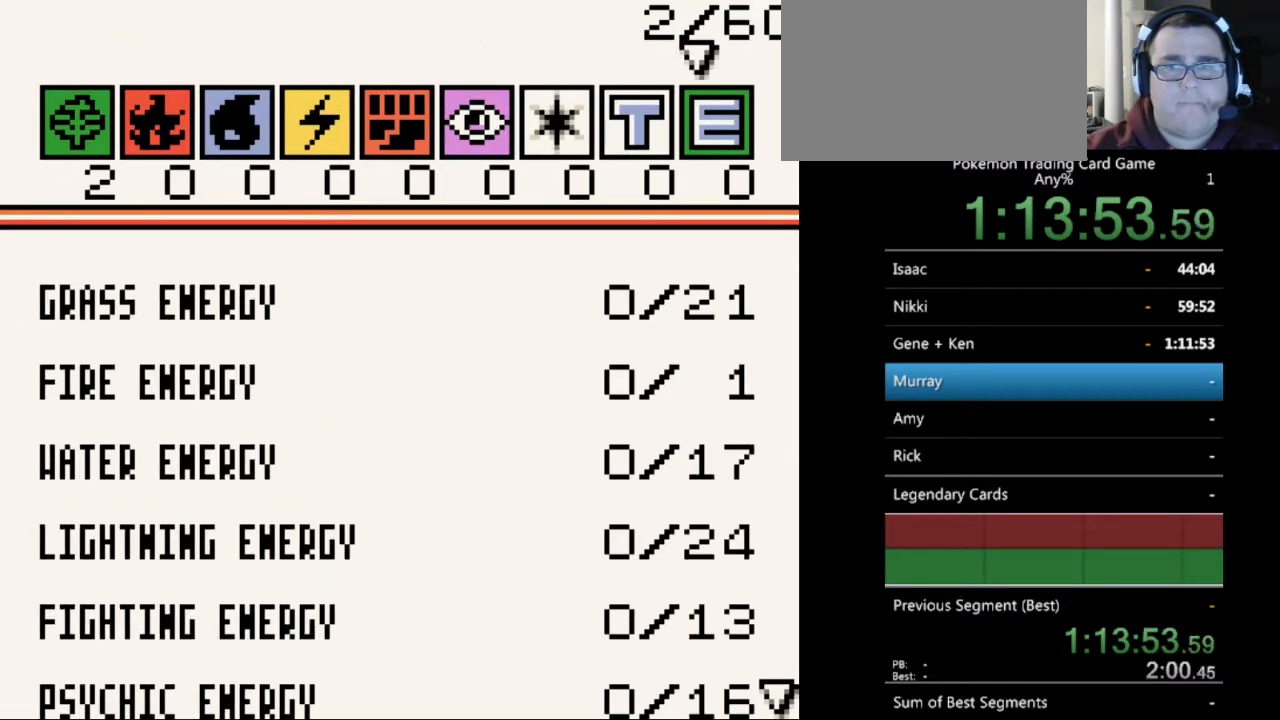
{"buttons": ["DPAD_RIGHT"], "events": [[67, "DPAD_RIGHT", "down"]]}
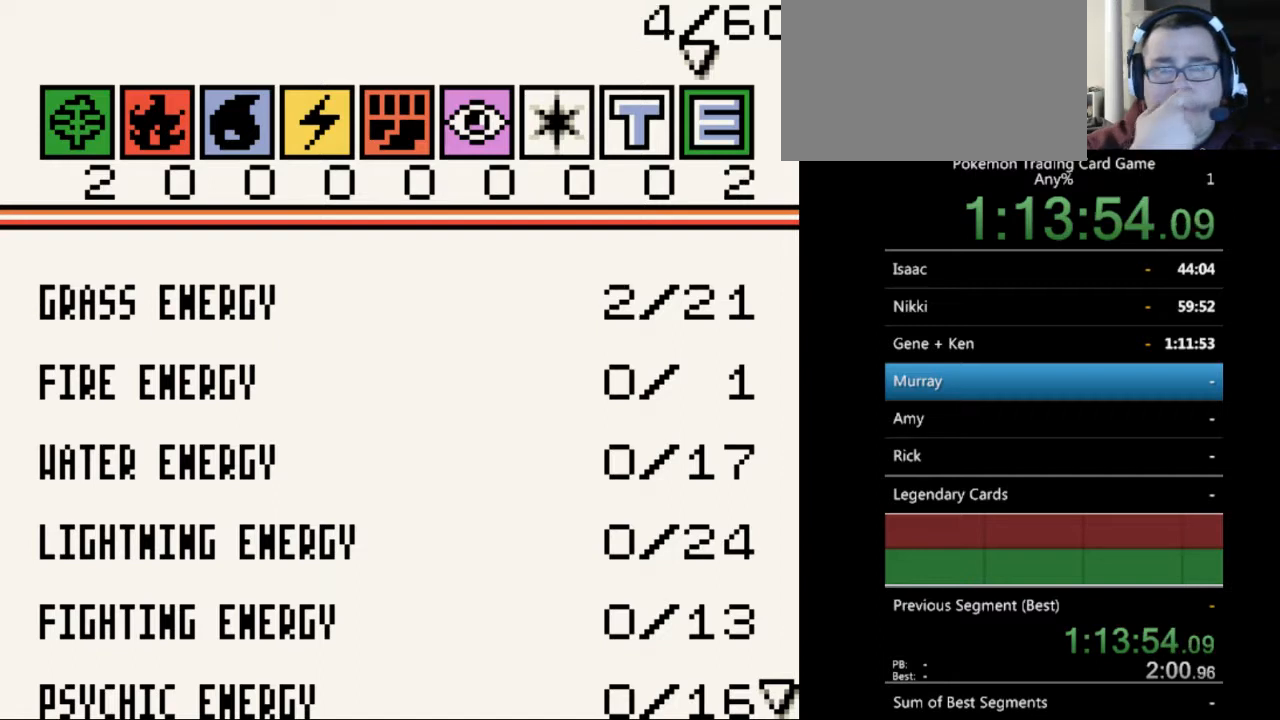
{"buttons": ["DPAD_RIGHT"], "events": []}
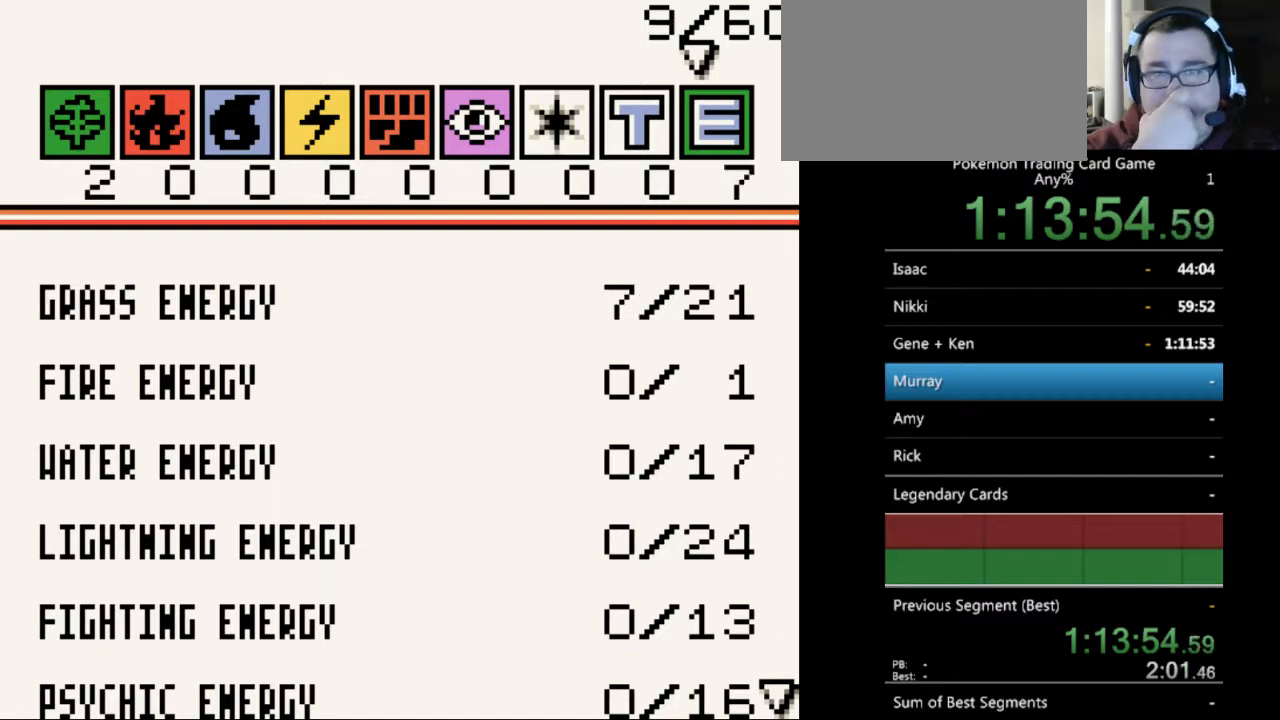
{"buttons": ["DPAD_RIGHT"], "events": []}
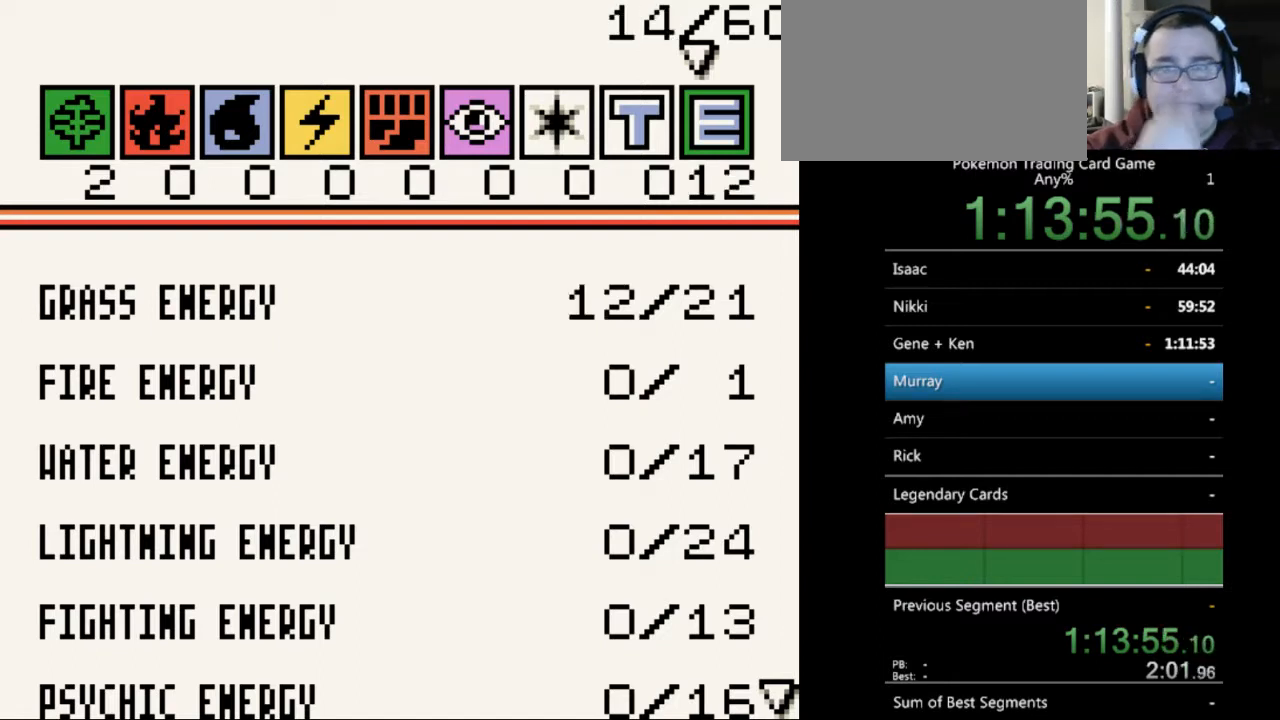
{"buttons": ["DPAD_RIGHT"], "events": []}
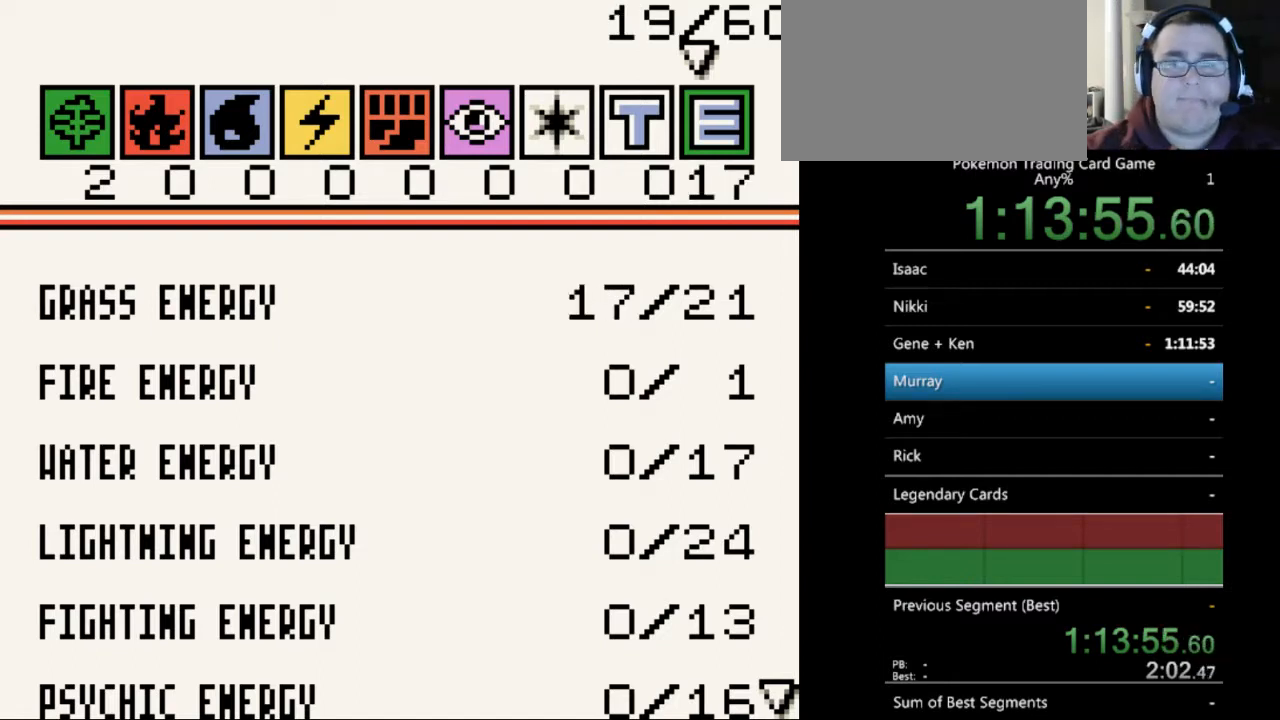
{"buttons": ["DPAD_RIGHT"], "events": []}
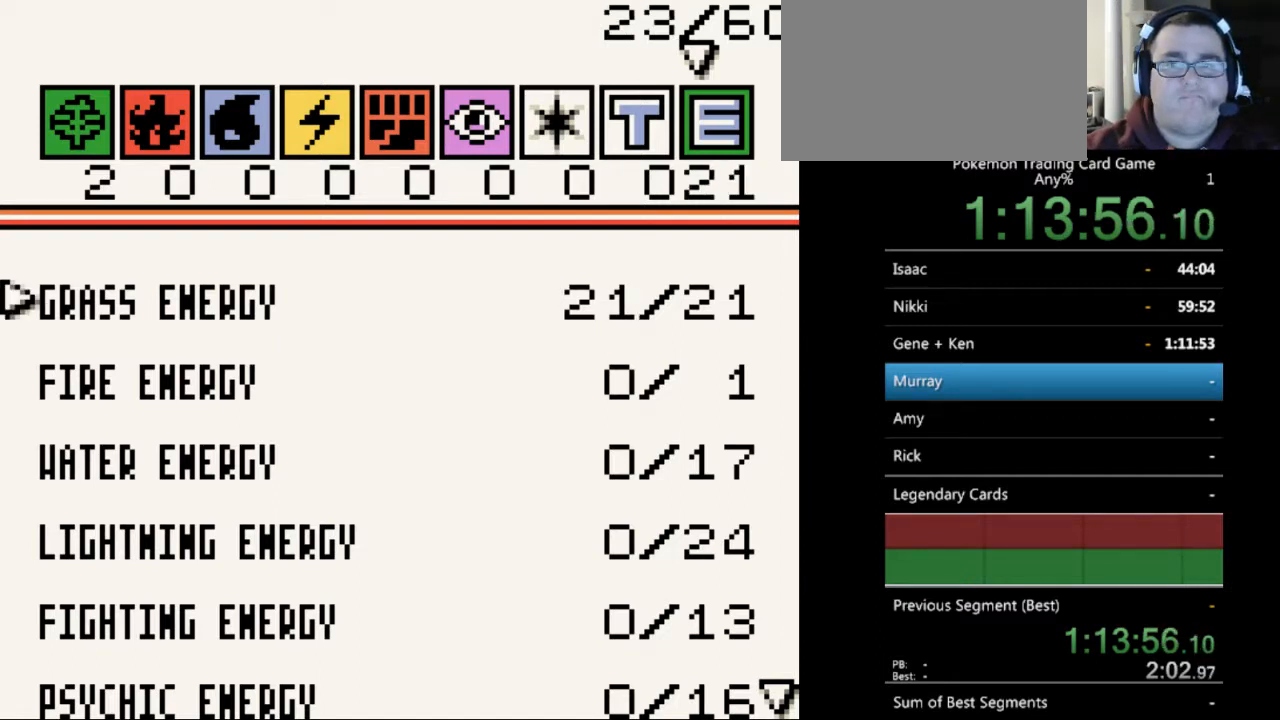
{"buttons": ["DPAD_DOWN"], "events": [[267, "DPAD_RIGHT", "up"], [367, "DPAD_DOWN", "down"]]}
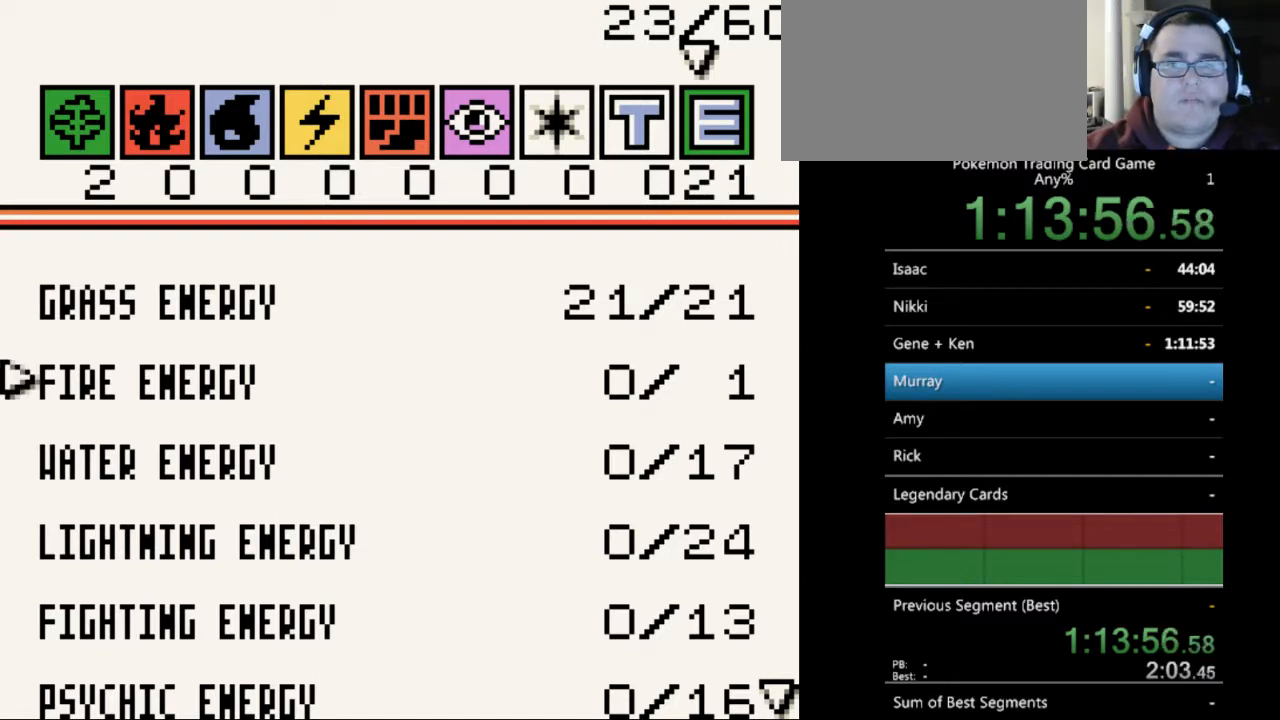
{"buttons": ["DPAD_DOWN"], "events": []}
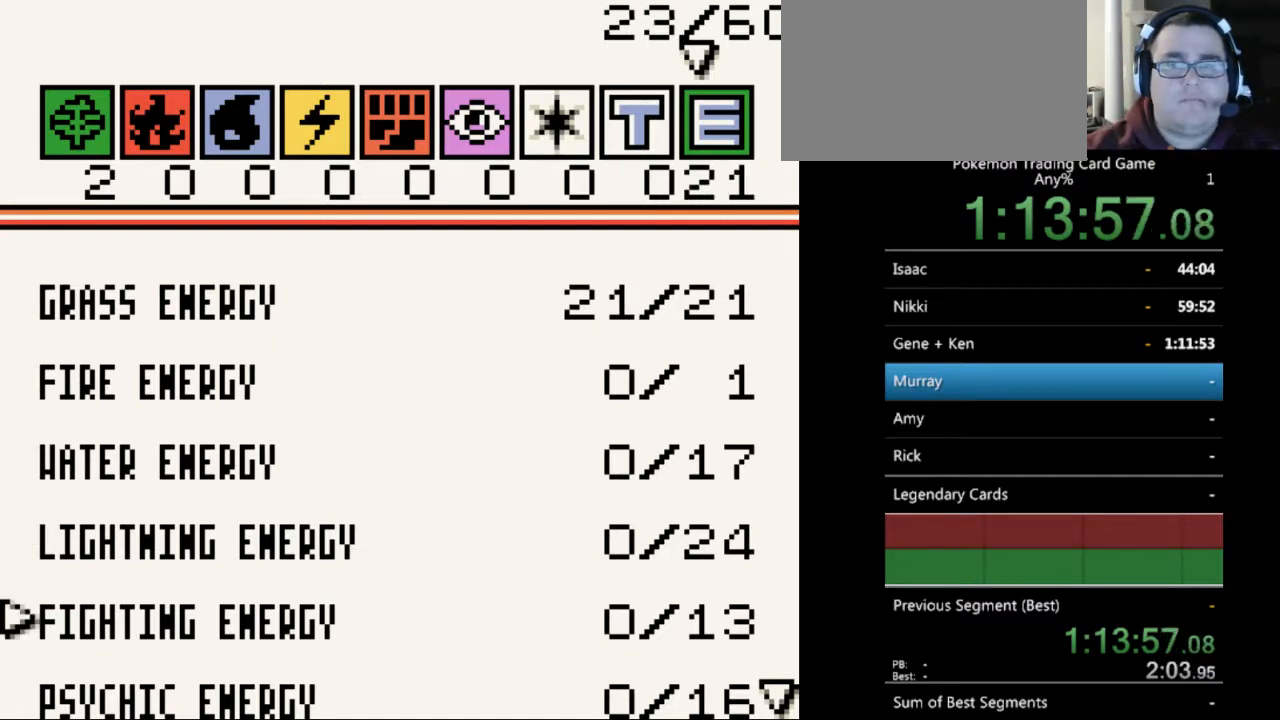
{"buttons": [], "events": [[133, "DPAD_DOWN", "up"], [333, "DPAD_UP", "down"], [467, "DPAD_UP", "up"]]}
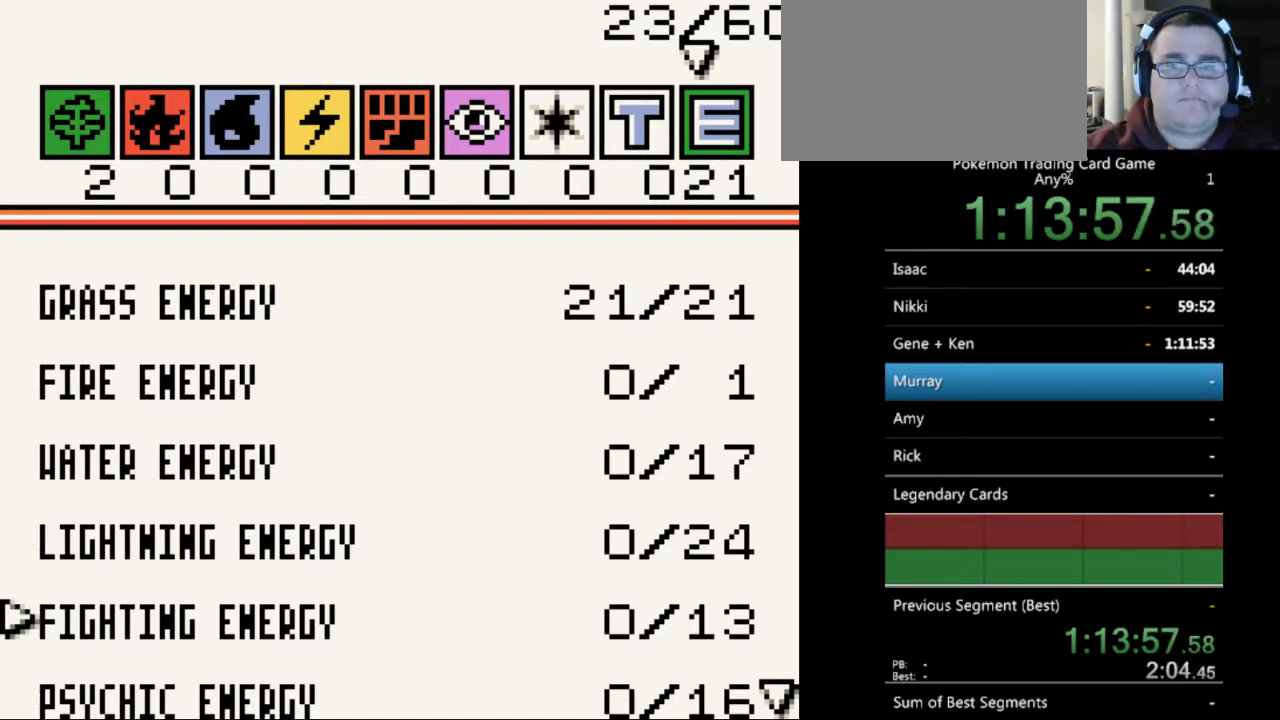
{"buttons": ["DPAD_RIGHT"], "events": [[133, "DPAD_UP", "down"], [233, "DPAD_UP", "up"], [367, "DPAD_RIGHT", "down"]]}
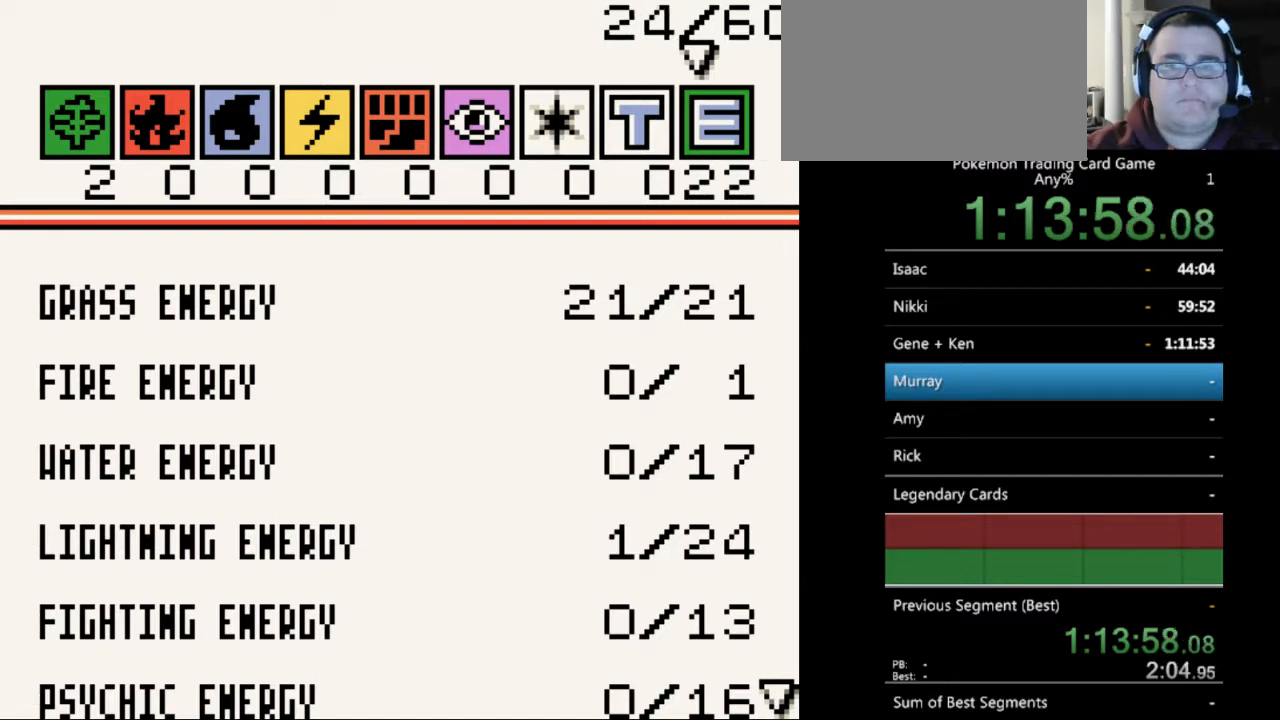
{"buttons": ["DPAD_RIGHT"], "events": []}
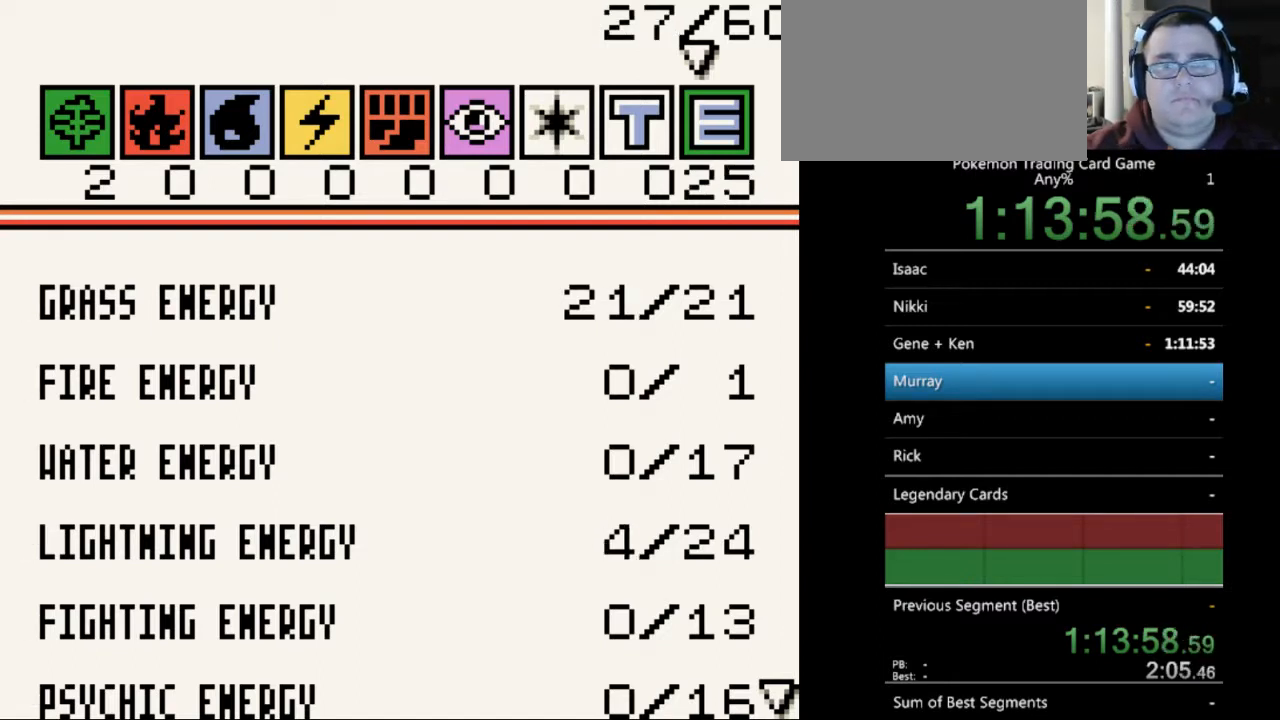
{"buttons": ["DPAD_RIGHT"], "events": []}